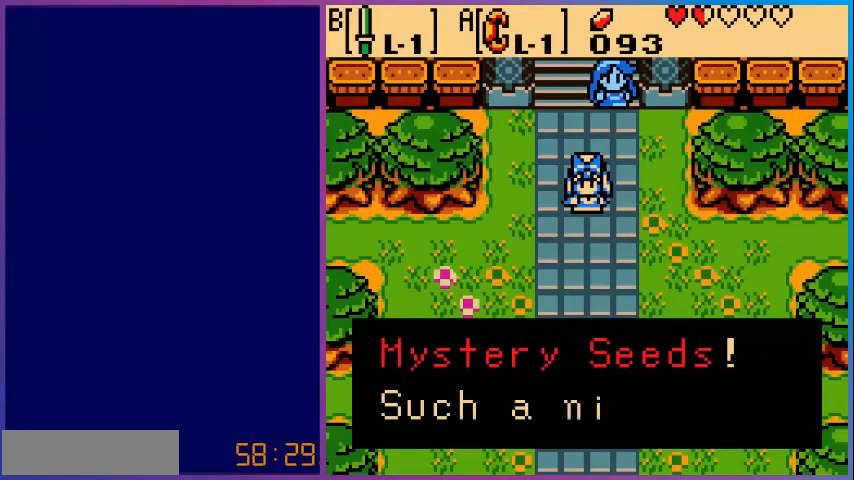
Gameplay with a controller (Nintendo layout); each line is a JSON object with the inputs held at the frame after it. "events" lists button and stick changes between this image and that frame as [ms after this image, input, new state], when the widget could be followed in between. Not read: L3 R3.
{"buttons": [], "events": []}
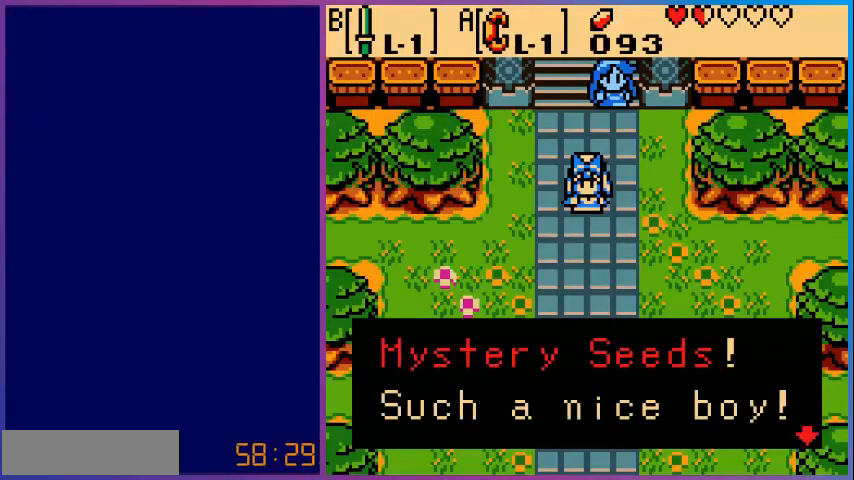
{"buttons": [], "events": []}
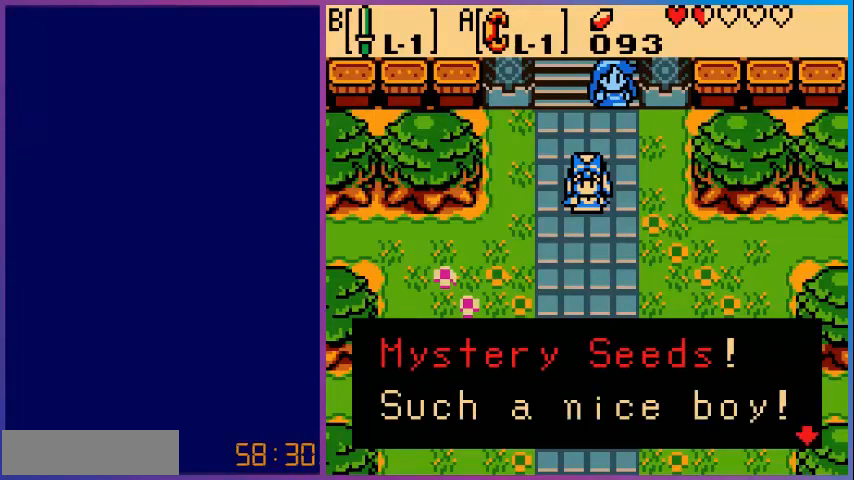
{"buttons": [], "events": []}
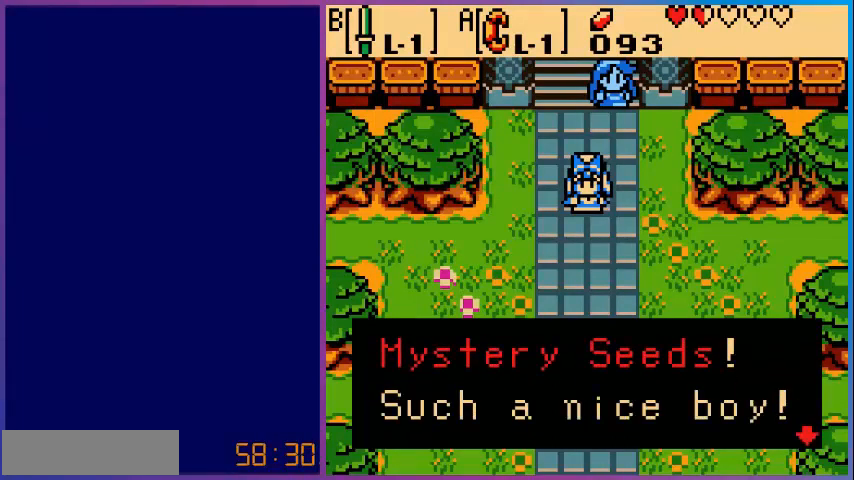
{"buttons": [], "events": [[40, "A", "down"], [200, "A", "up"]]}
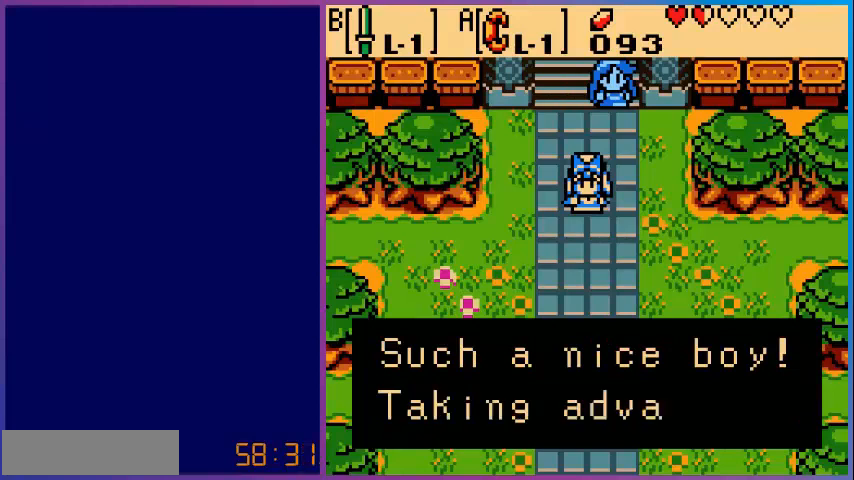
{"buttons": [], "events": []}
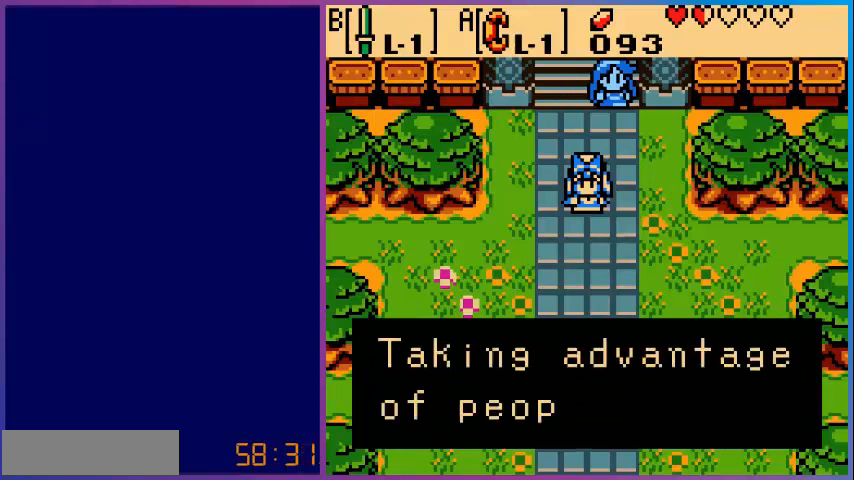
{"buttons": [], "events": []}
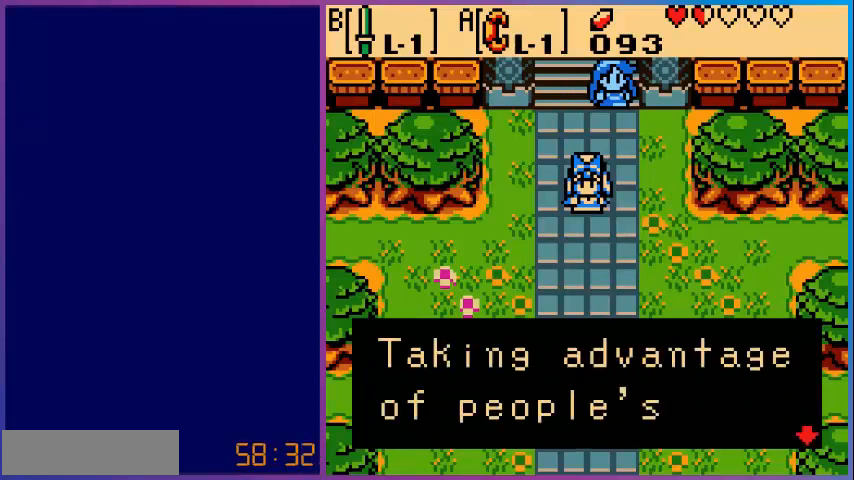
{"buttons": ["A"], "events": [[400, "A", "down"]]}
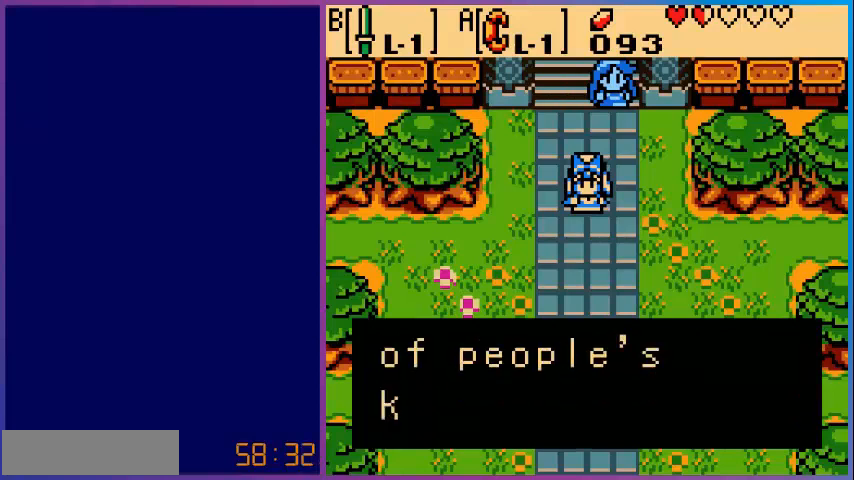
{"buttons": [], "events": [[40, "A", "up"]]}
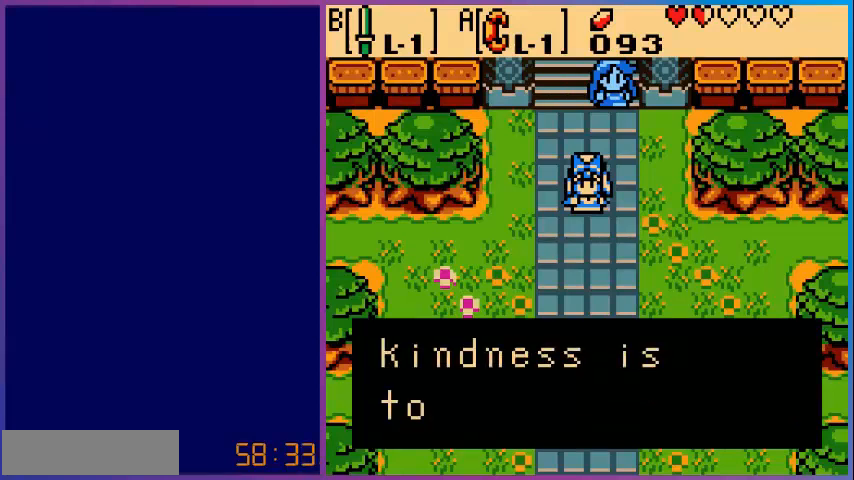
{"buttons": [], "events": []}
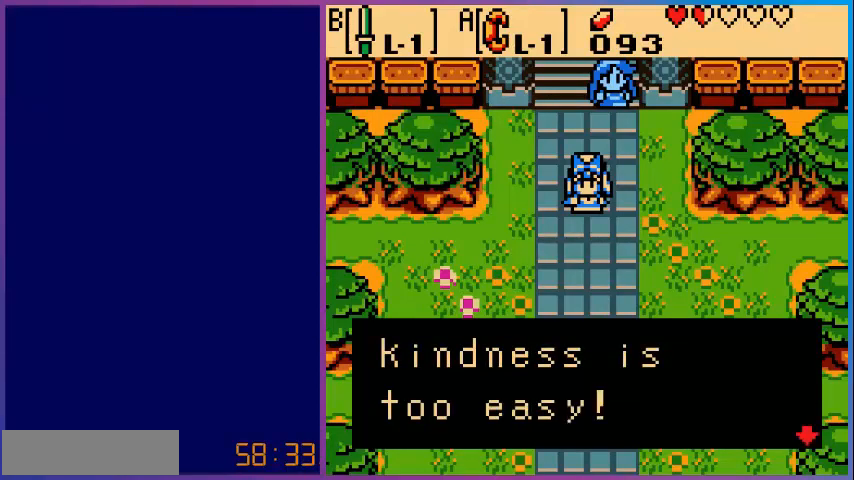
{"buttons": [], "events": []}
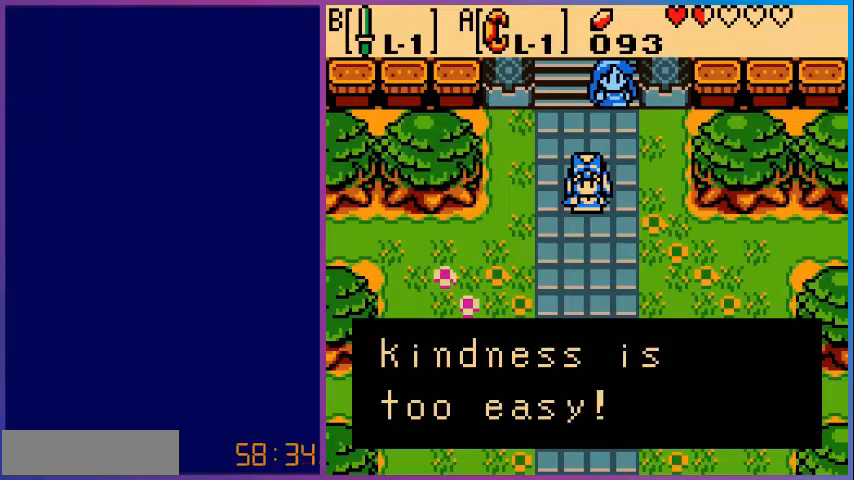
{"buttons": [], "events": [[240, "A", "down"], [480, "A", "up"]]}
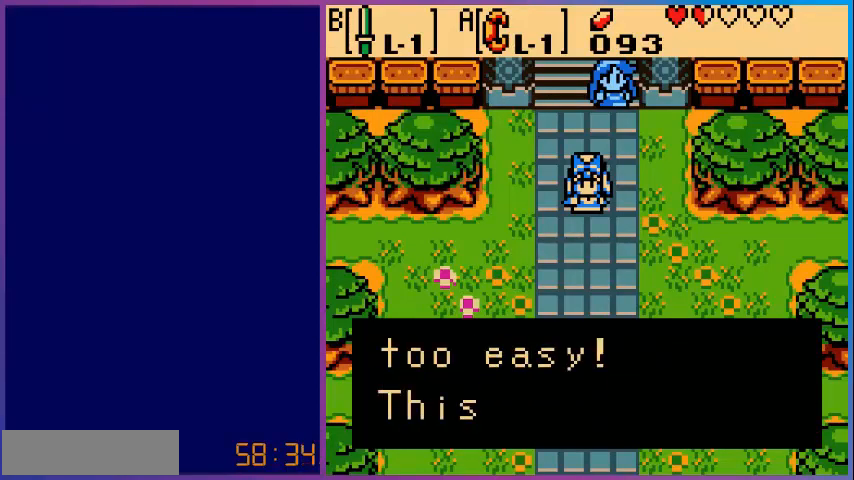
{"buttons": [], "events": []}
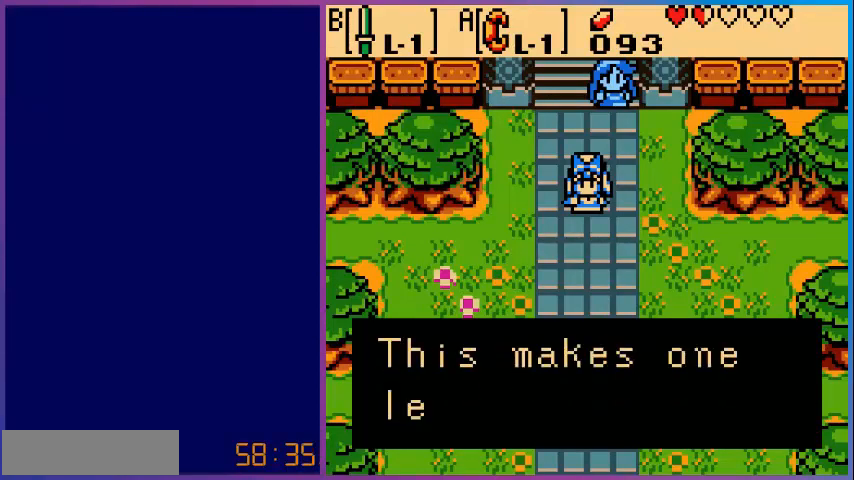
{"buttons": [], "events": []}
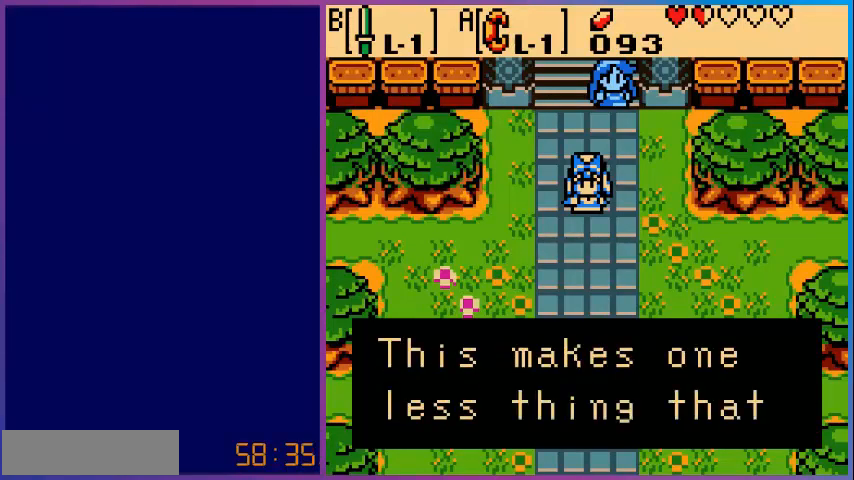
{"buttons": [], "events": []}
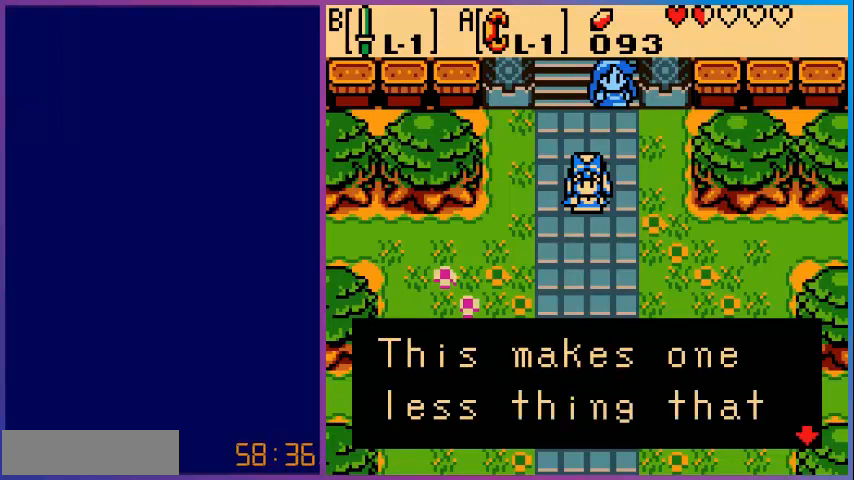
{"buttons": [], "events": []}
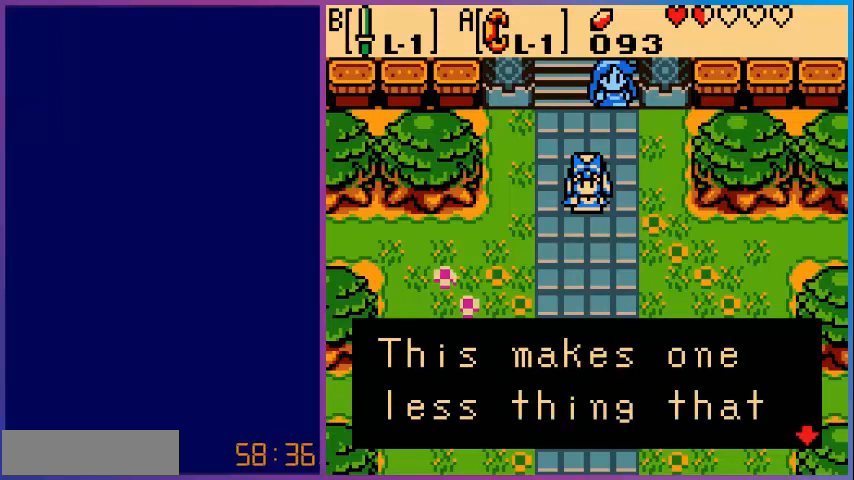
{"buttons": [], "events": [[200, "A", "down"], [320, "A", "up"]]}
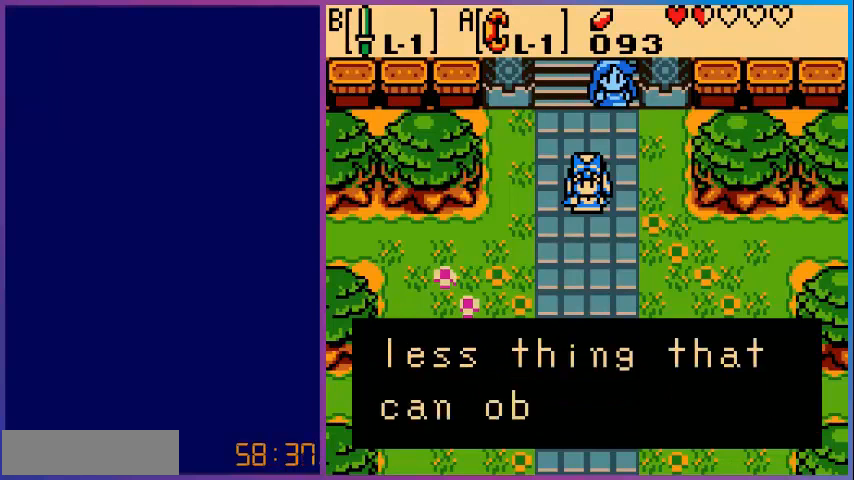
{"buttons": [], "events": []}
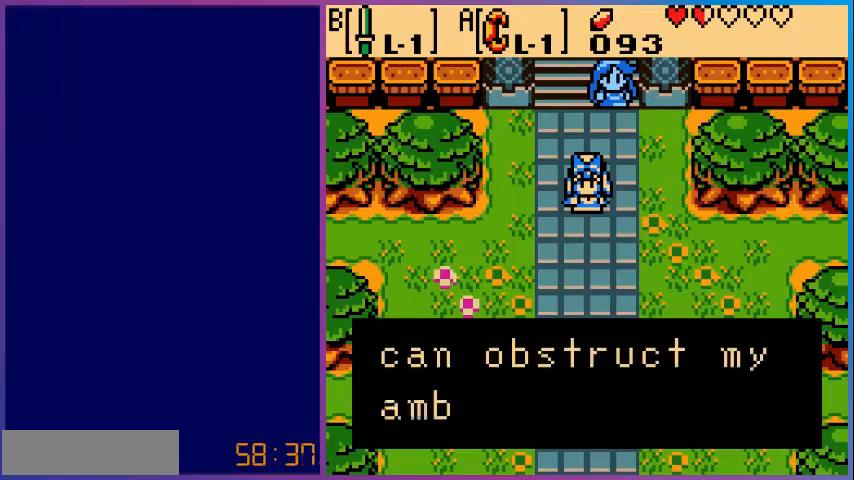
{"buttons": [], "events": []}
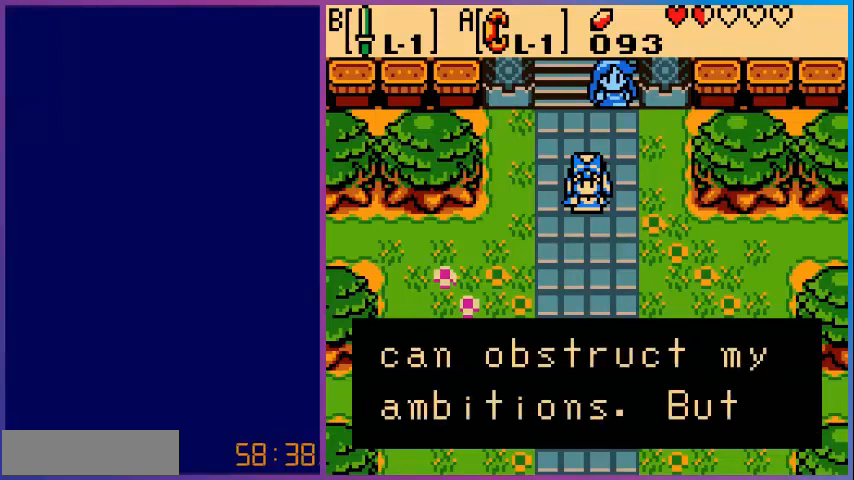
{"buttons": [], "events": []}
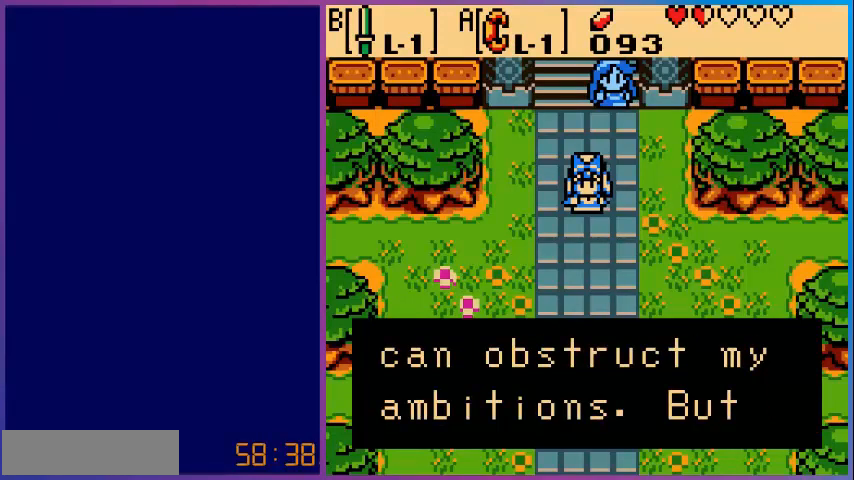
{"buttons": [], "events": []}
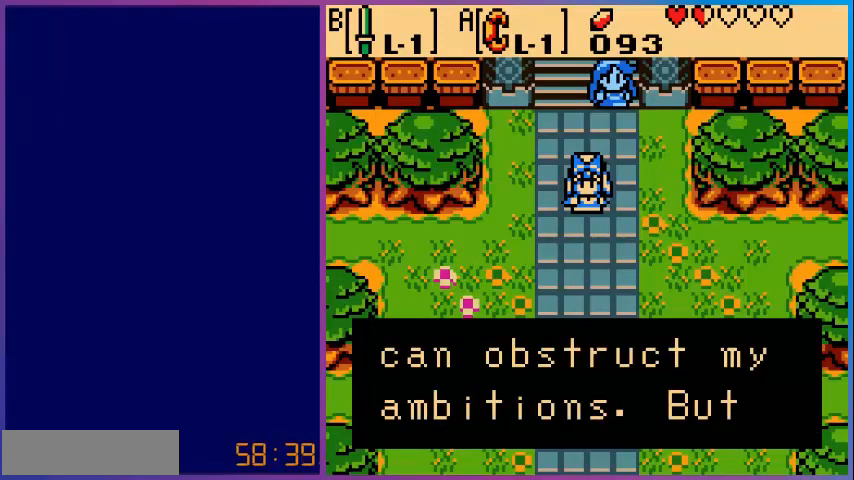
{"buttons": [], "events": [[40, "A", "down"], [200, "A", "up"]]}
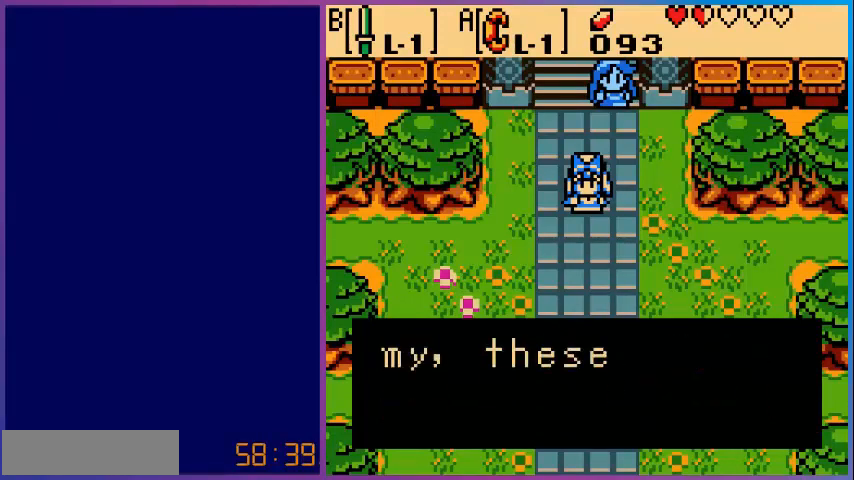
{"buttons": [], "events": []}
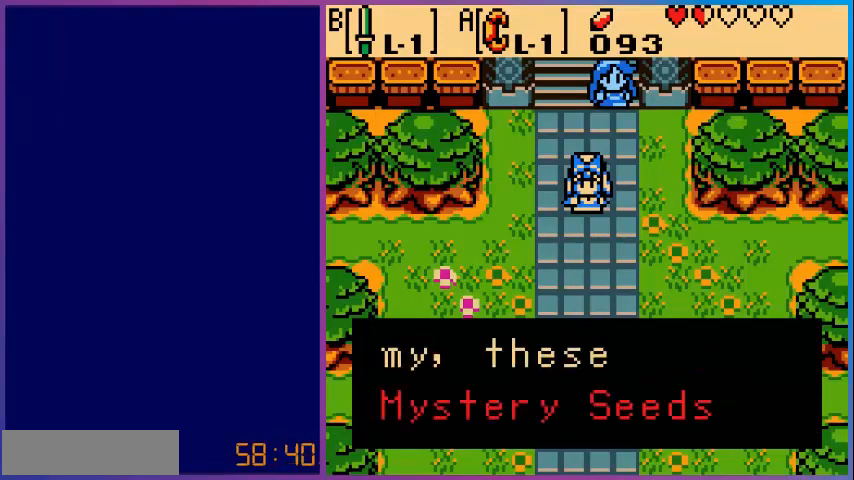
{"buttons": [], "events": []}
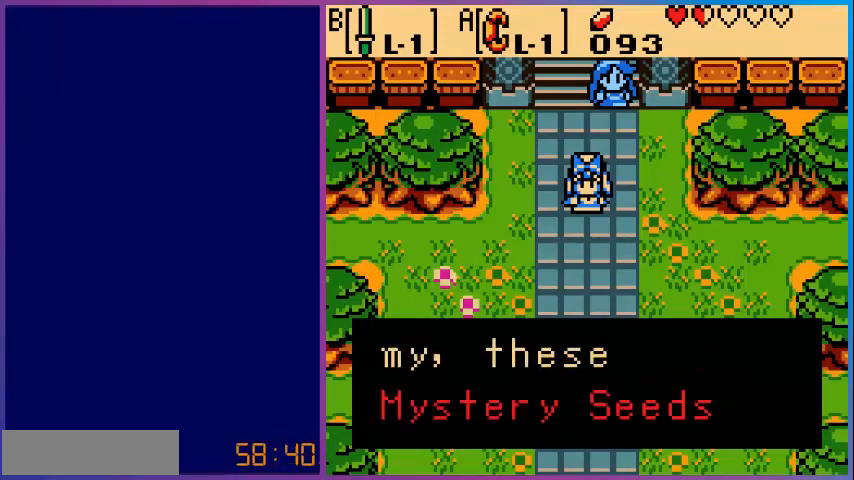
{"buttons": ["A"], "events": [[400, "A", "down"]]}
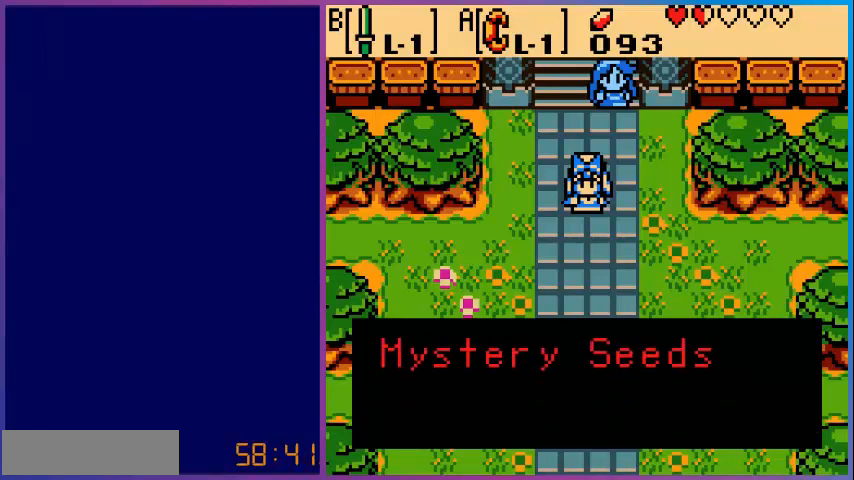
{"buttons": [], "events": [[80, "A", "up"]]}
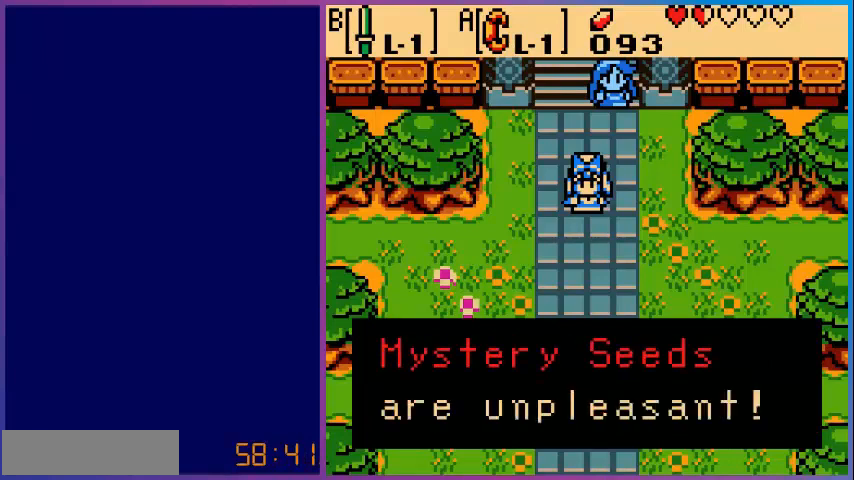
{"buttons": [], "events": []}
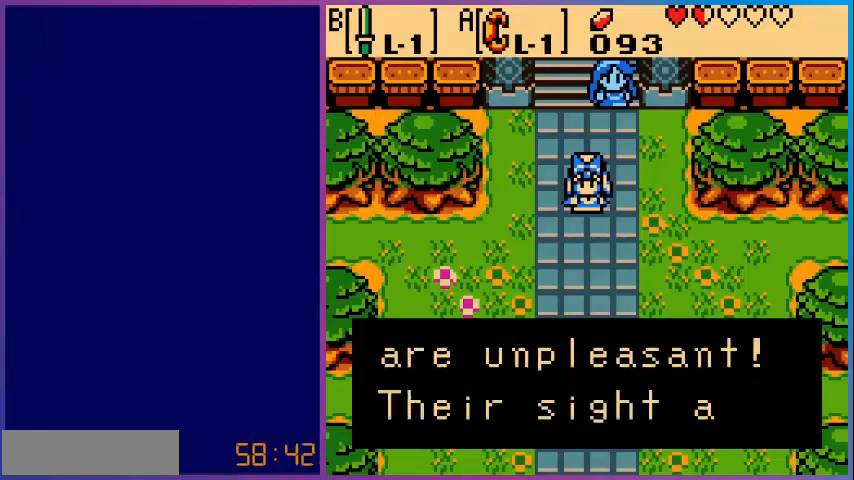
{"buttons": [], "events": []}